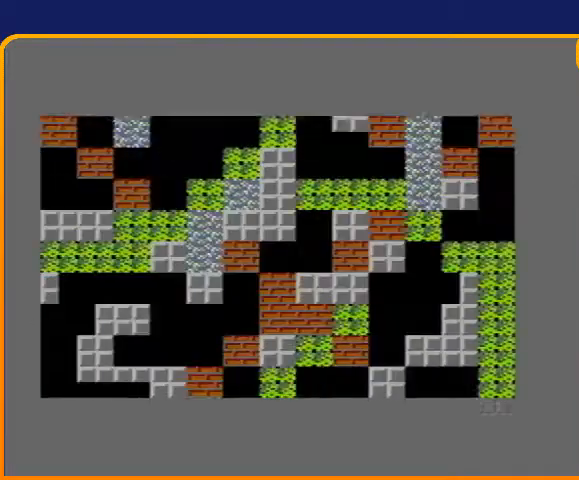
Gameplay with a controller (Nintendo layout); each line is a JSON object with the inputs held at the frame after it. "events" lists button and stick changes between this image and that frame as [ms after this image, input, new state], when the widget could be followed in between. Not read: L3 R3.
{"buttons": ["DPAD_UP"], "events": [[467, "DPAD_UP", "down"]]}
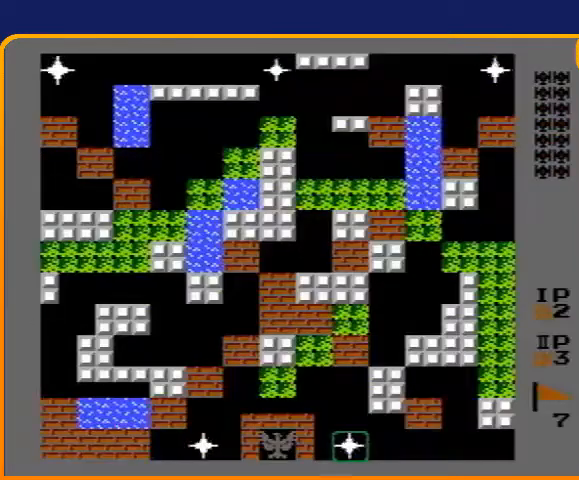
{"buttons": ["B", "DPAD_UP"], "events": [[33, "B", "down"]]}
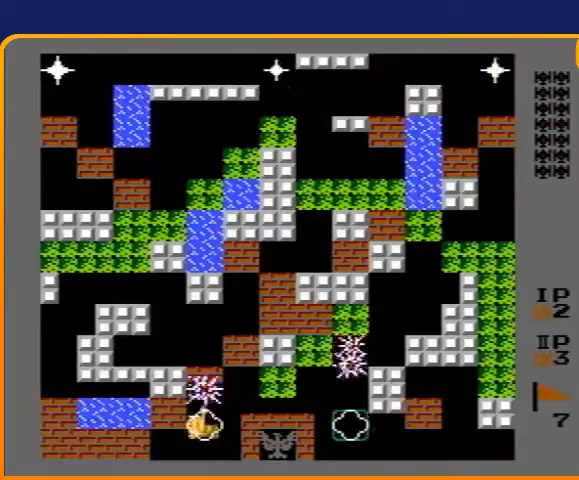
{"buttons": ["DPAD_UP"], "events": [[267, "B", "up"]]}
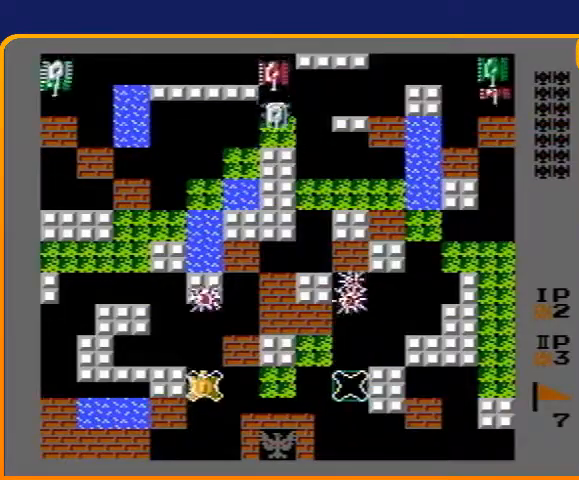
{"buttons": ["DPAD_LEFT"], "events": [[267, "DPAD_LEFT", "down"], [300, "DPAD_UP", "up"]]}
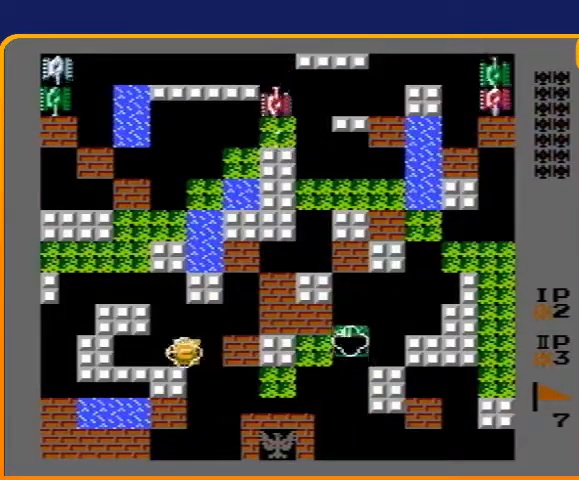
{"buttons": ["DPAD_UP"], "events": [[67, "DPAD_UP", "down"], [100, "DPAD_LEFT", "up"]]}
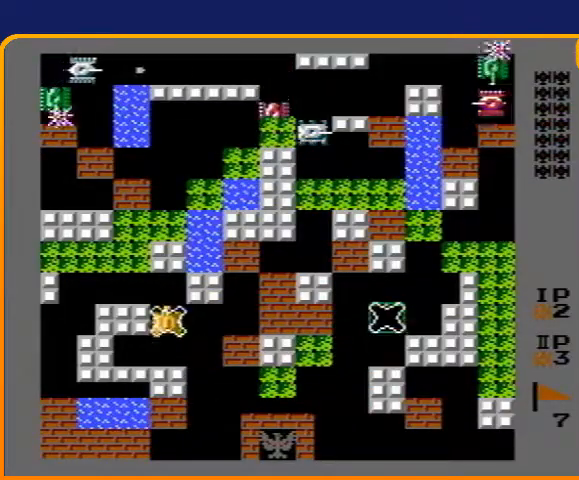
{"buttons": ["DPAD_LEFT"], "events": [[300, "DPAD_LEFT", "down"], [300, "DPAD_UP", "up"]]}
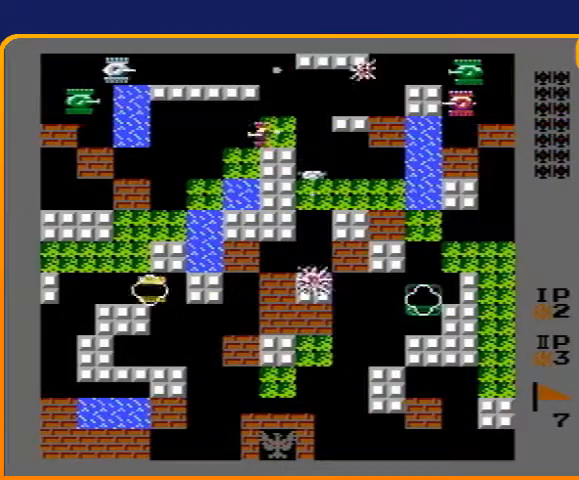
{"buttons": ["B", "DPAD_UP"], "events": [[167, "DPAD_LEFT", "up"], [167, "DPAD_UP", "down"], [233, "B", "down"]]}
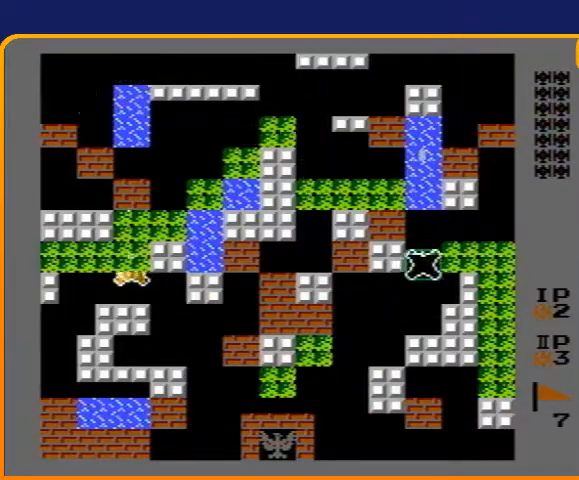
{"buttons": ["B", "DPAD_UP"], "events": []}
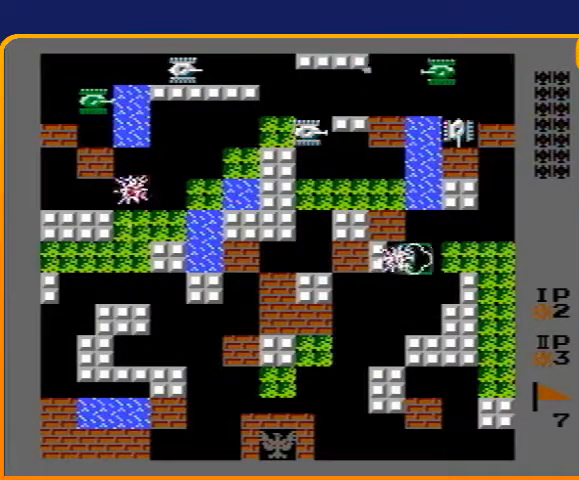
{"buttons": ["DPAD_UP"], "events": [[100, "B", "up"], [233, "B", "down"], [367, "B", "up"]]}
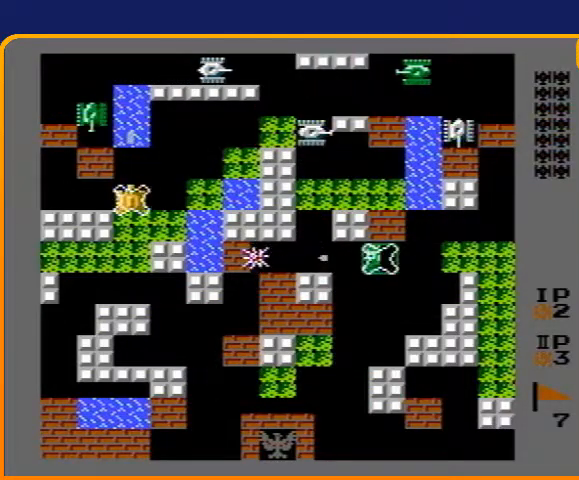
{"buttons": ["B", "DPAD_LEFT"], "events": [[433, "B", "down"], [433, "DPAD_LEFT", "down"], [433, "DPAD_UP", "up"]]}
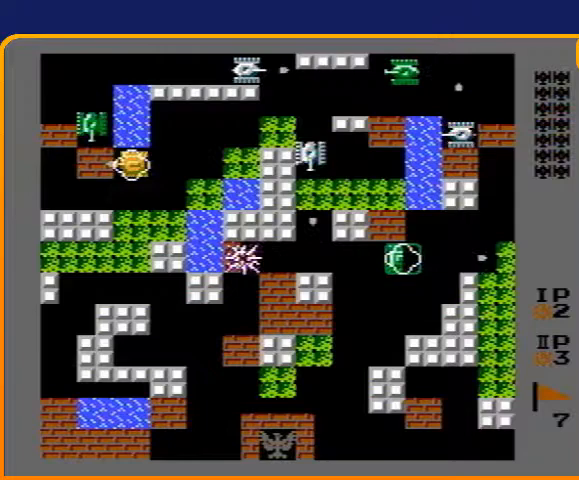
{"buttons": ["B"], "events": [[67, "DPAD_LEFT", "up"]]}
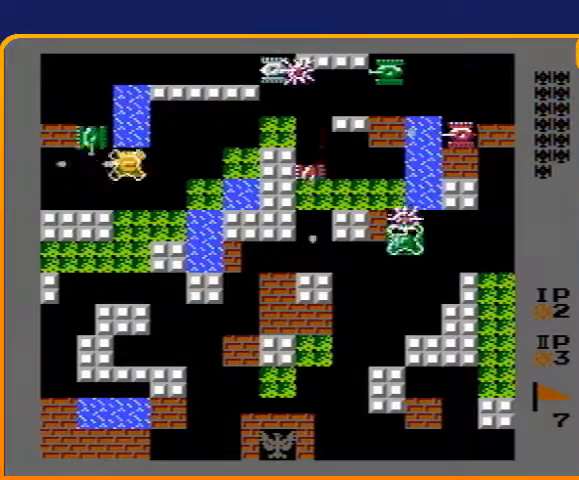
{"buttons": ["B"], "events": [[67, "B", "up"], [167, "B", "down"]]}
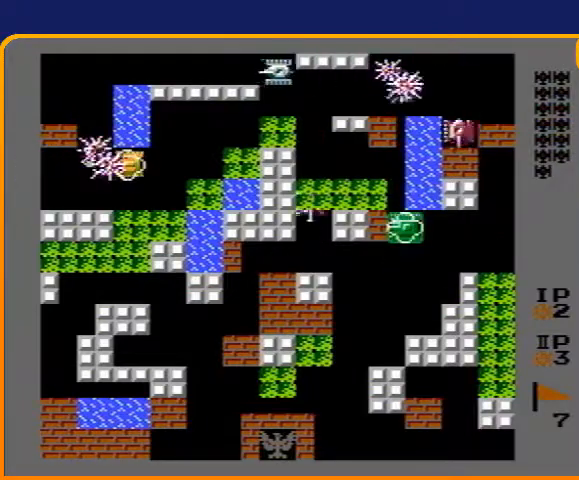
{"buttons": ["DPAD_UP", "DPAD_RIGHT"], "events": [[133, "DPAD_RIGHT", "down"], [167, "B", "up"], [500, "DPAD_UP", "down"]]}
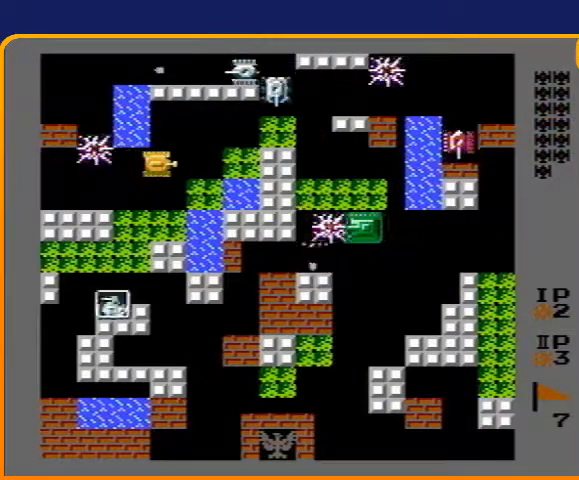
{"buttons": ["B", "DPAD_RIGHT"], "events": [[33, "DPAD_RIGHT", "up"], [367, "B", "down"], [367, "DPAD_RIGHT", "down"], [367, "DPAD_UP", "up"]]}
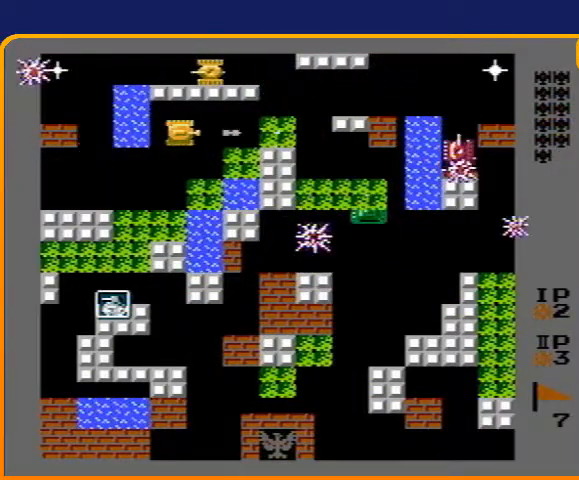
{"buttons": ["DPAD_DOWN"], "events": [[33, "DPAD_RIGHT", "up"], [100, "DPAD_LEFT", "down"], [133, "B", "up"], [333, "DPAD_LEFT", "up"], [333, "DPAD_UP", "down"], [400, "DPAD_RIGHT", "down"], [400, "DPAD_UP", "up"], [433, "DPAD_DOWN", "down"], [433, "DPAD_RIGHT", "up"]]}
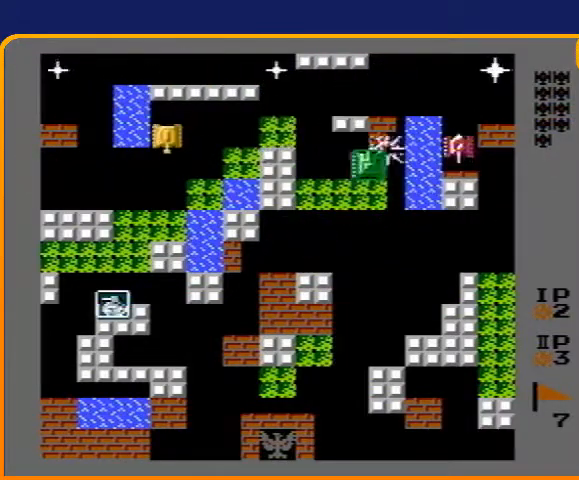
{"buttons": ["DPAD_UP", "DPAD_LEFT"], "events": [[133, "DPAD_DOWN", "up"], [133, "DPAD_UP", "down"], [500, "DPAD_LEFT", "down"]]}
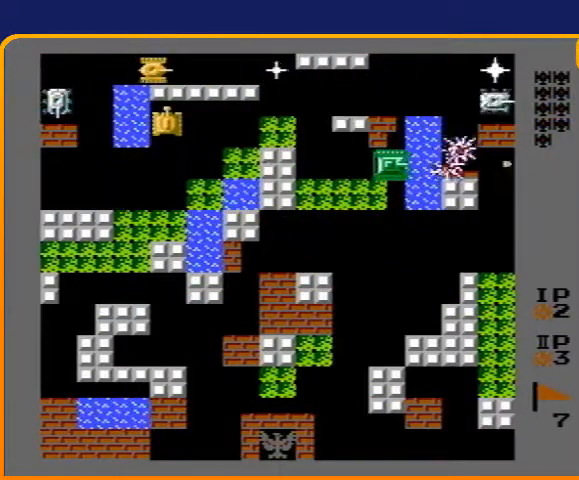
{"buttons": ["B", "DPAD_RIGHT"], "events": [[33, "B", "down"], [33, "DPAD_UP", "up"], [167, "DPAD_LEFT", "up"], [200, "B", "up"], [200, "DPAD_RIGHT", "down"], [367, "DPAD_RIGHT", "up"], [467, "B", "down"], [500, "DPAD_RIGHT", "down"]]}
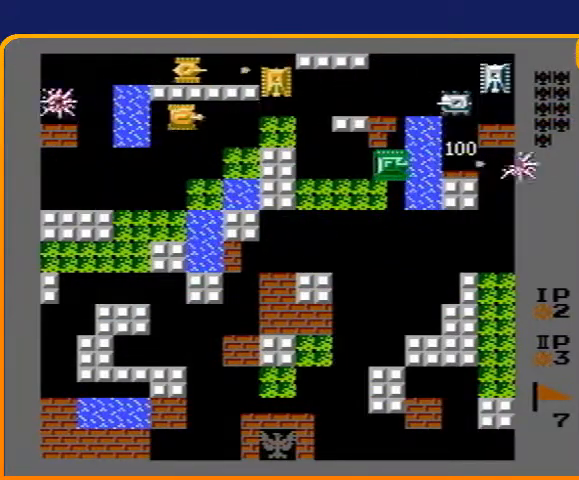
{"buttons": ["DPAD_DOWN"], "events": [[33, "DPAD_RIGHT", "up"], [133, "B", "up"], [133, "DPAD_DOWN", "down"]]}
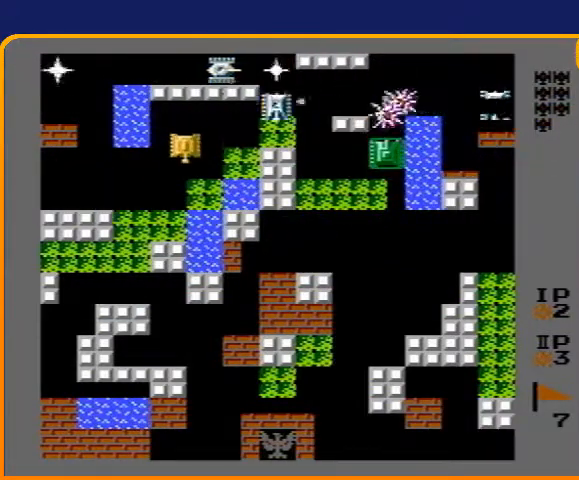
{"buttons": ["DPAD_LEFT"], "events": [[433, "DPAD_LEFT", "down"], [467, "DPAD_DOWN", "up"]]}